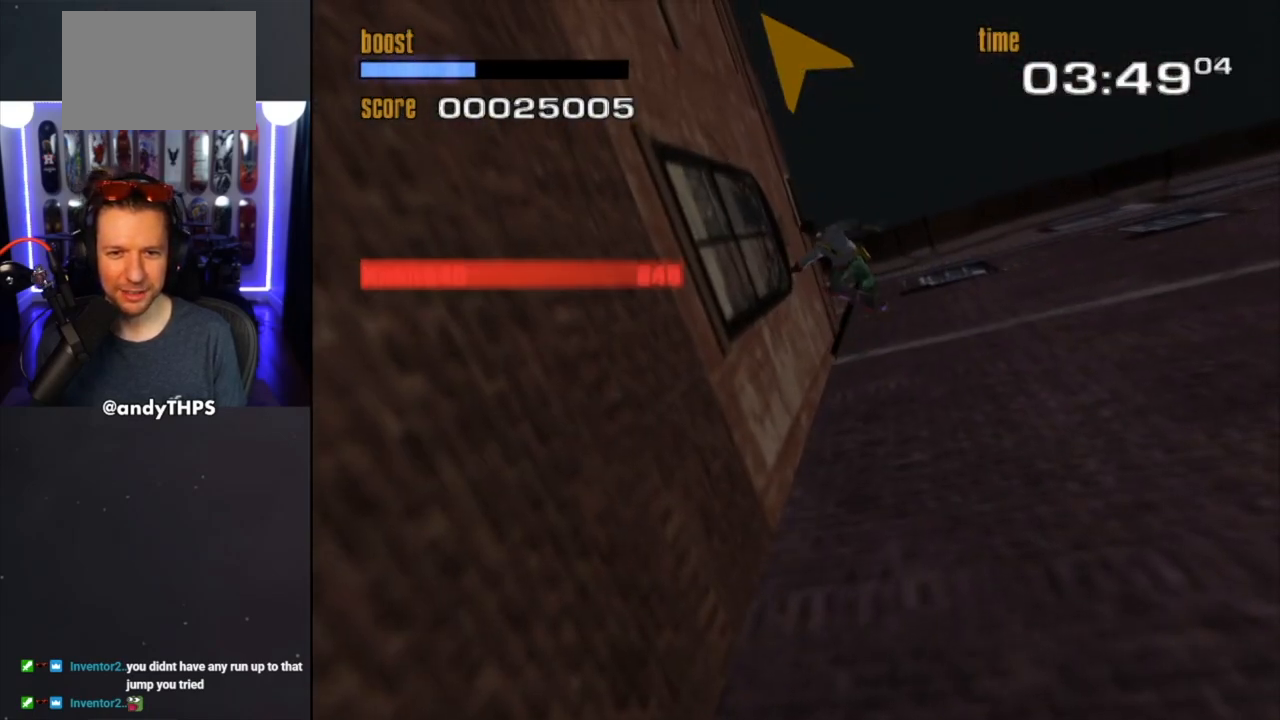
Gameplay with a controller (PlayStation layout); each line is a JSON object with the inputs held at the frame after it. "events" lists button and stick changes between this image and that frame as [ms after this image, input, new state], when the widget could be followed in between. Not read: L2 R2.
{"buttons": [], "left_stick": "center", "right_stick": "center", "events": []}
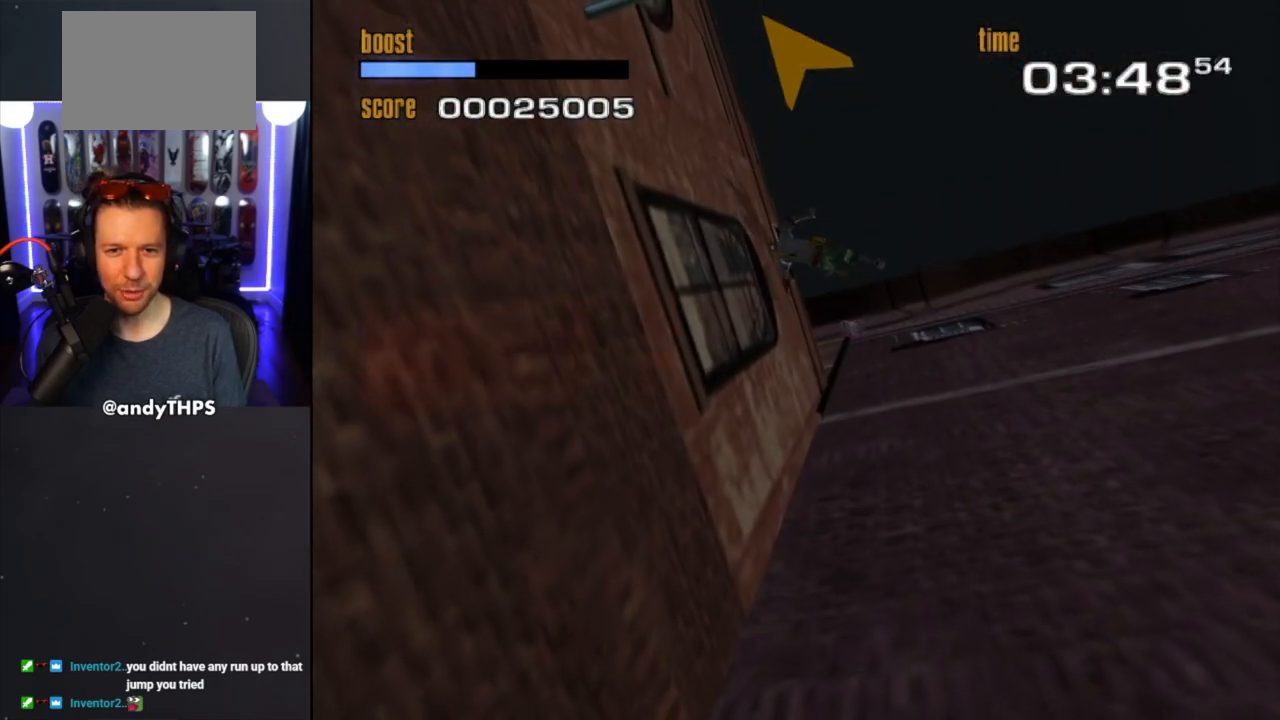
{"buttons": [], "left_stick": "center", "right_stick": "center", "events": []}
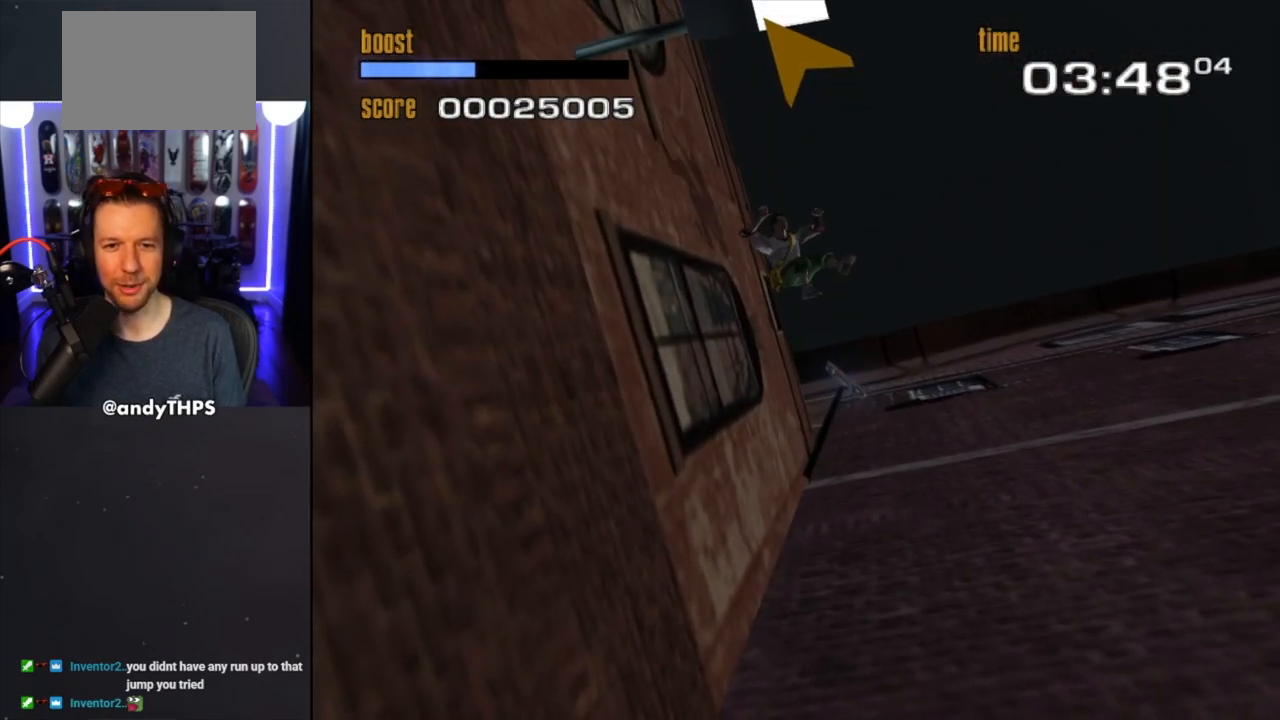
{"buttons": [], "left_stick": "center", "right_stick": "center", "events": []}
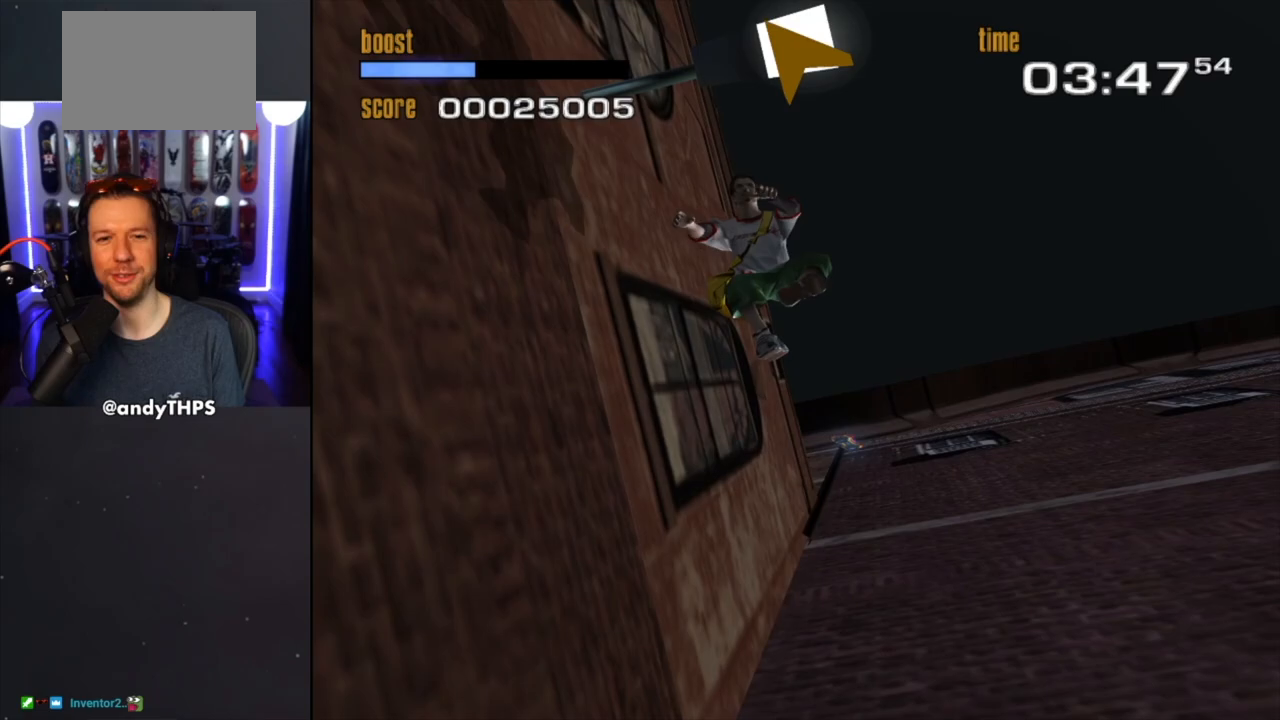
{"buttons": [], "left_stick": "center", "right_stick": "center", "events": []}
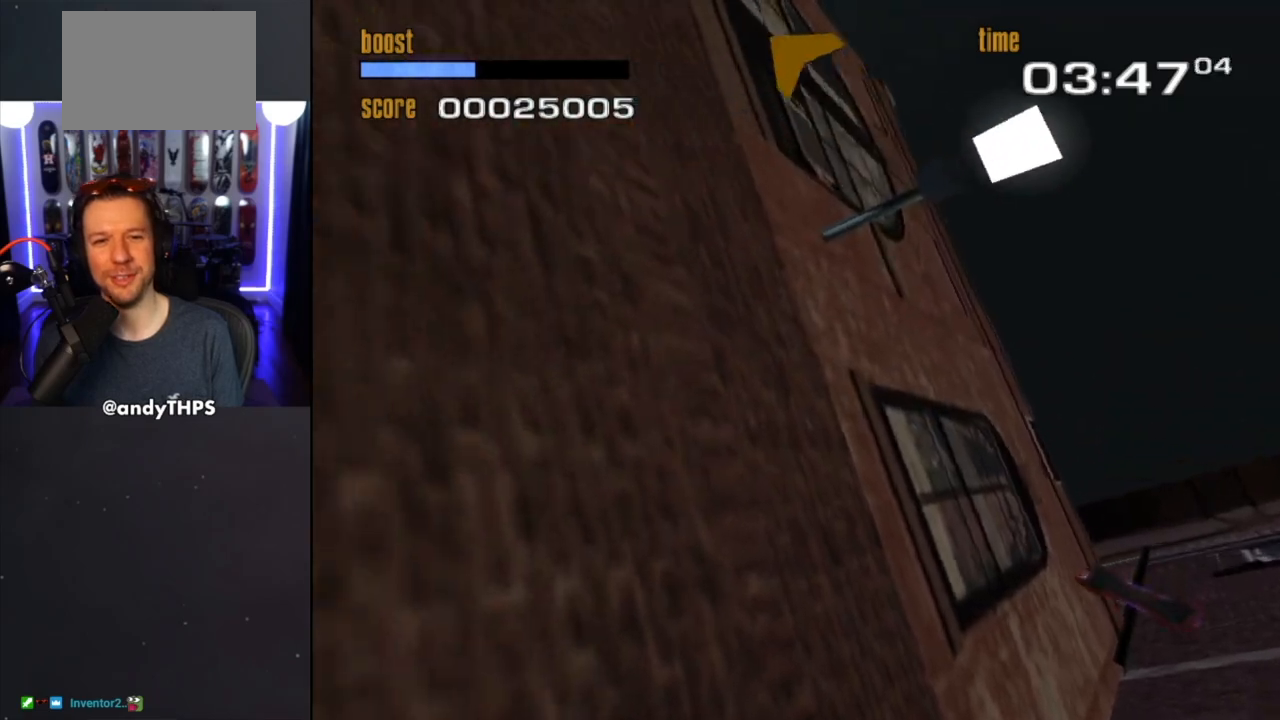
{"buttons": [], "left_stick": "center", "right_stick": "center", "events": []}
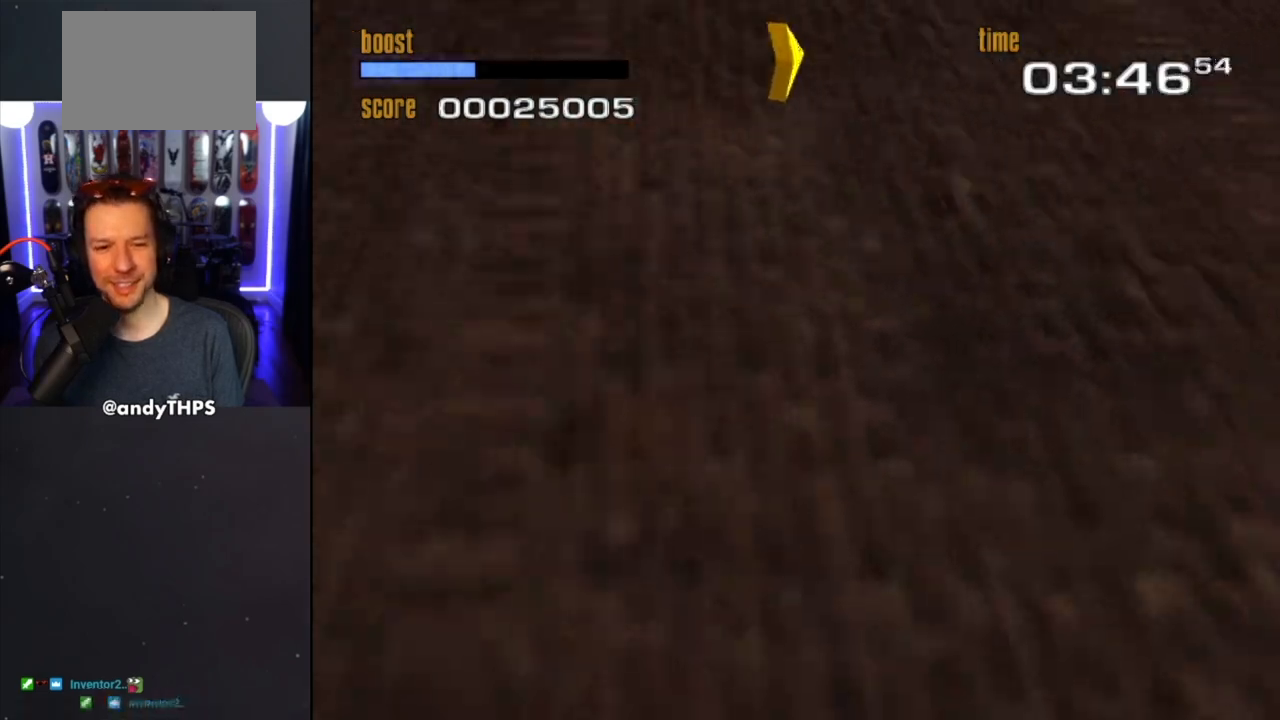
{"buttons": [], "left_stick": "center", "right_stick": "center", "events": []}
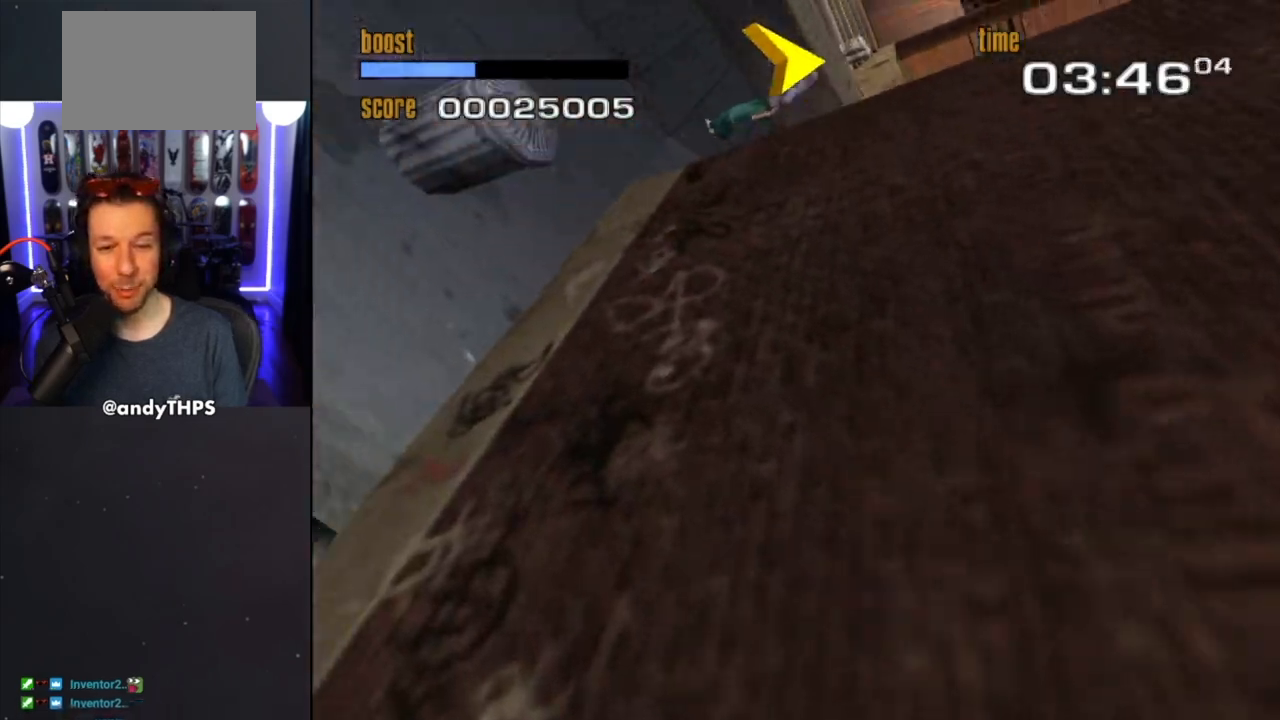
{"buttons": [], "left_stick": "center", "right_stick": "center", "events": []}
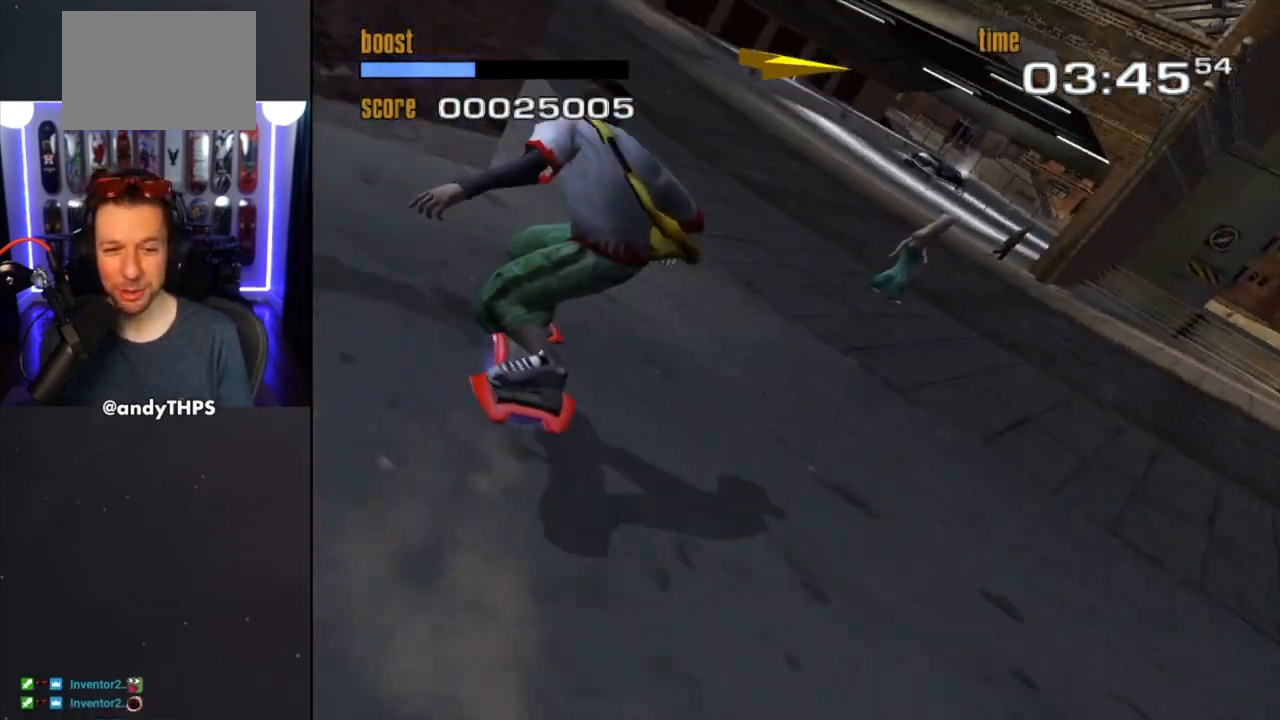
{"buttons": [], "left_stick": "right", "right_stick": "center", "events": [[467, "left_stick", "right"]]}
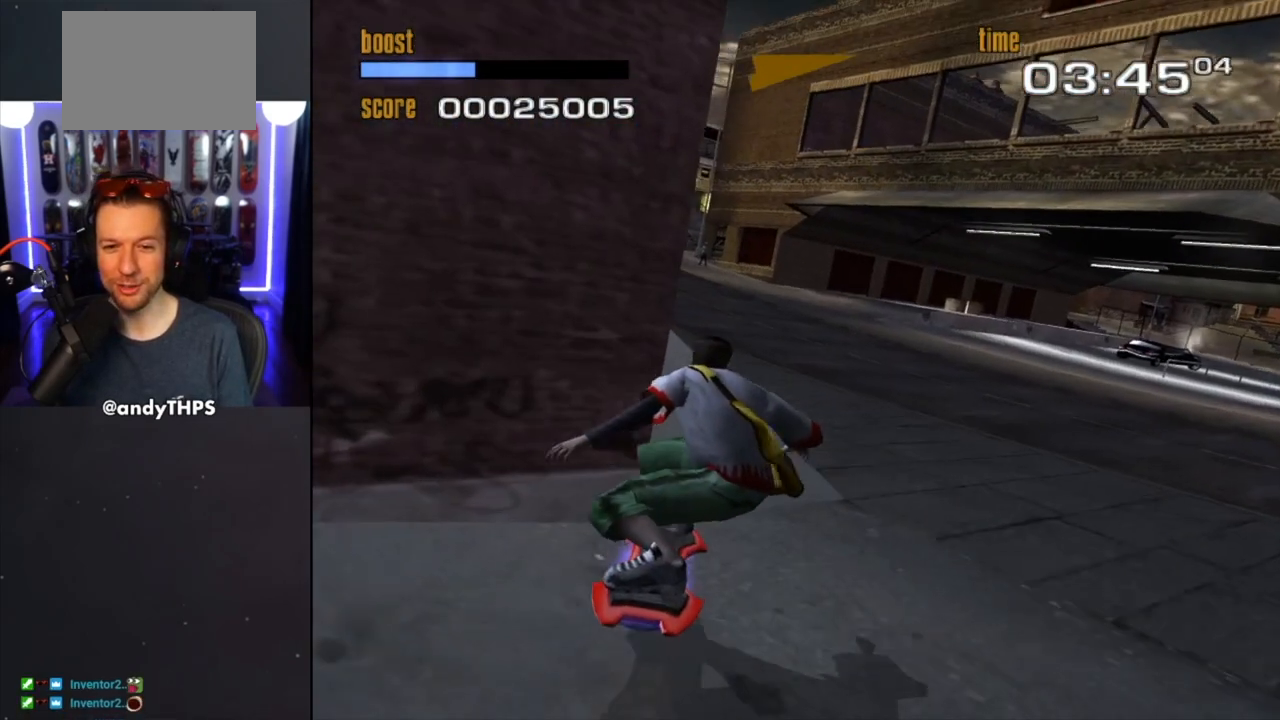
{"buttons": [], "left_stick": "right", "right_stick": "center", "events": []}
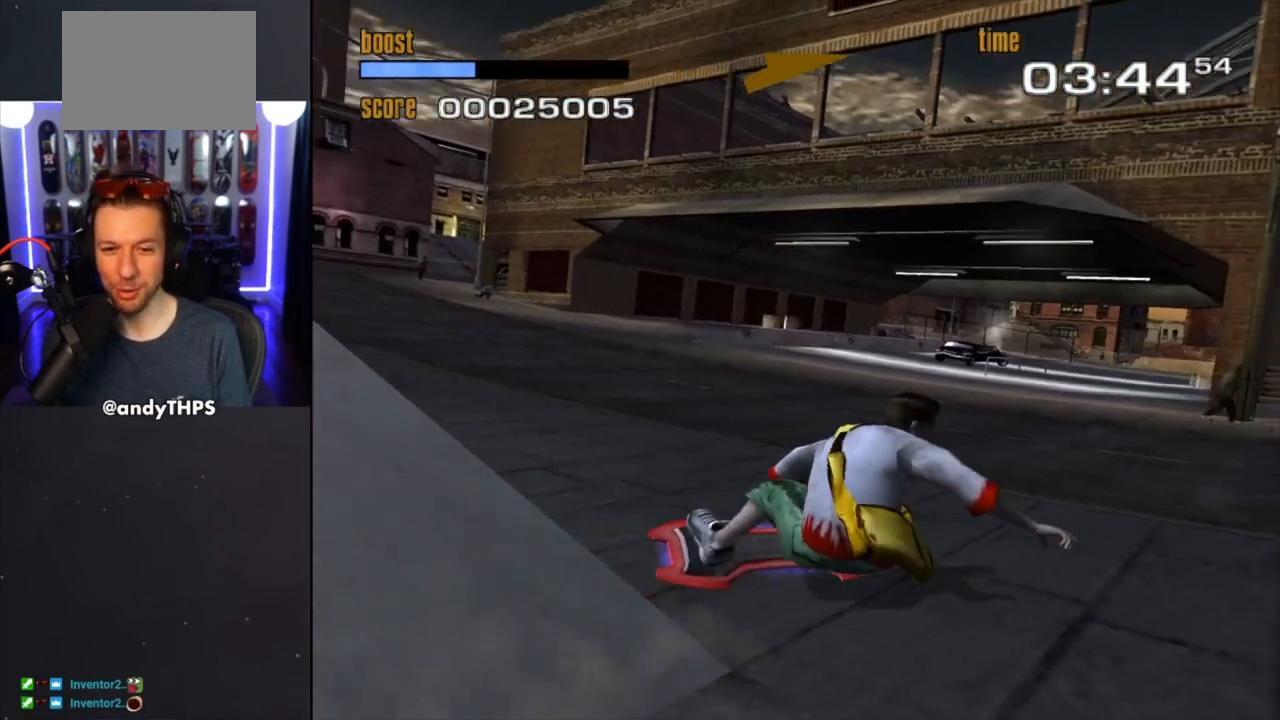
{"buttons": [], "left_stick": "right", "right_stick": "center", "events": []}
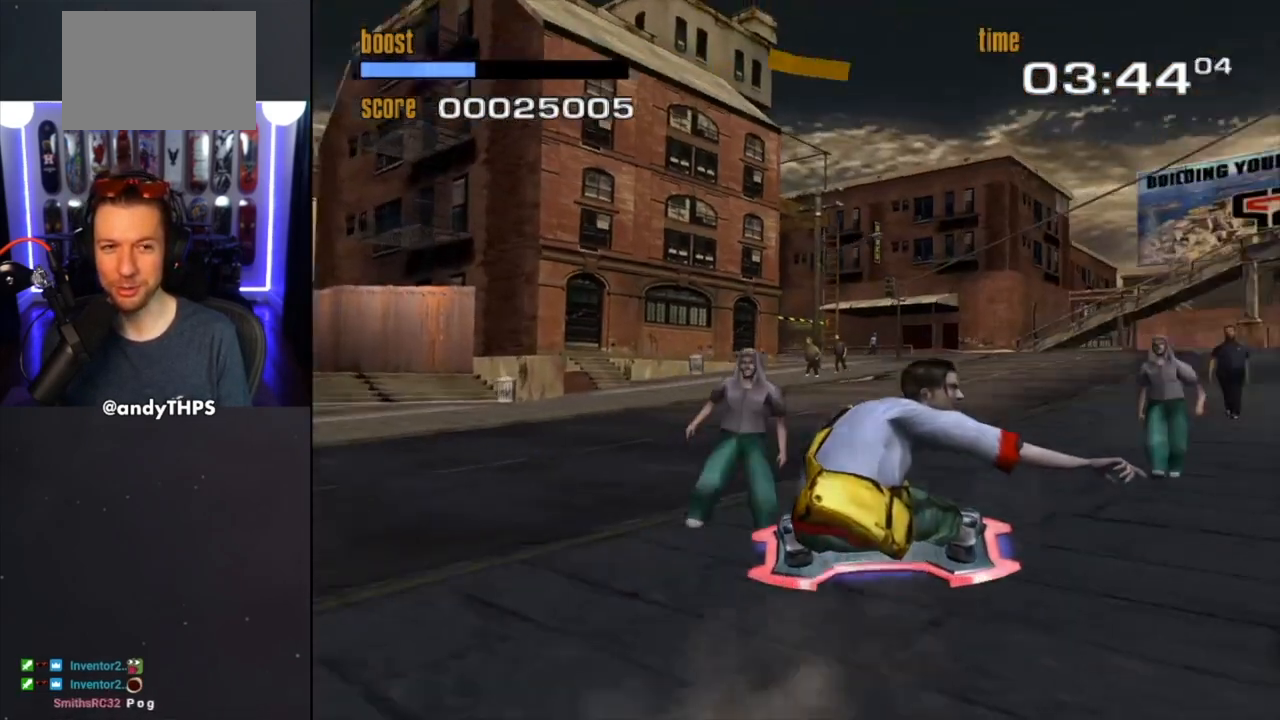
{"buttons": [], "left_stick": "right", "right_stick": "center", "events": []}
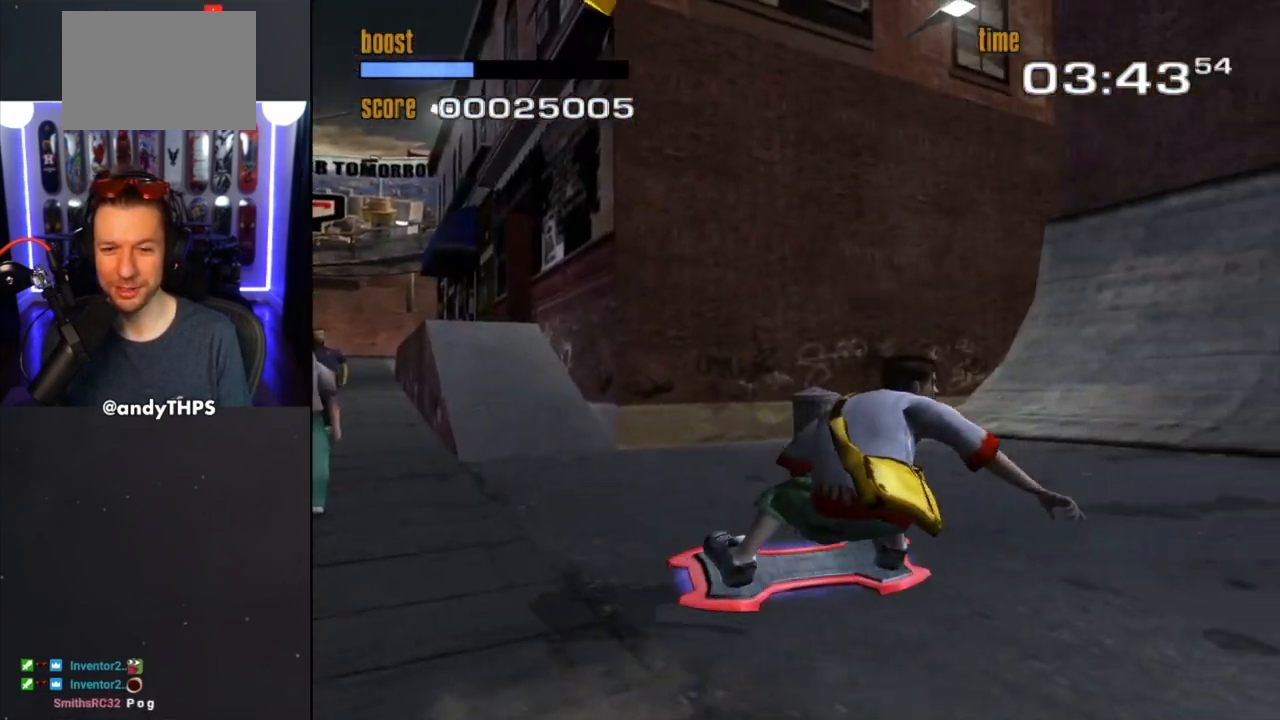
{"buttons": [], "left_stick": "left", "right_stick": "center", "events": [[183, "left_stick", "left"], [317, "left_stick", "center"], [467, "left_stick", "left"]]}
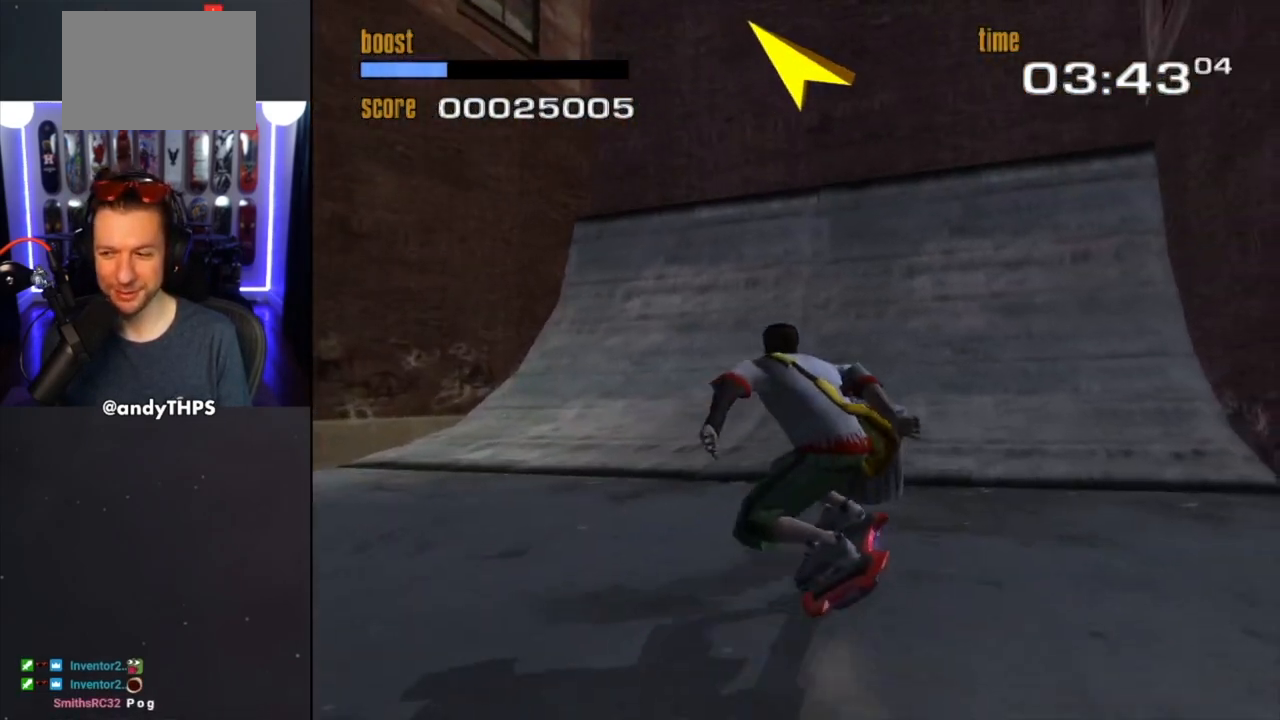
{"buttons": [], "left_stick": "right", "right_stick": "center", "events": [[83, "left_stick", "center"], [467, "left_stick", "right"]]}
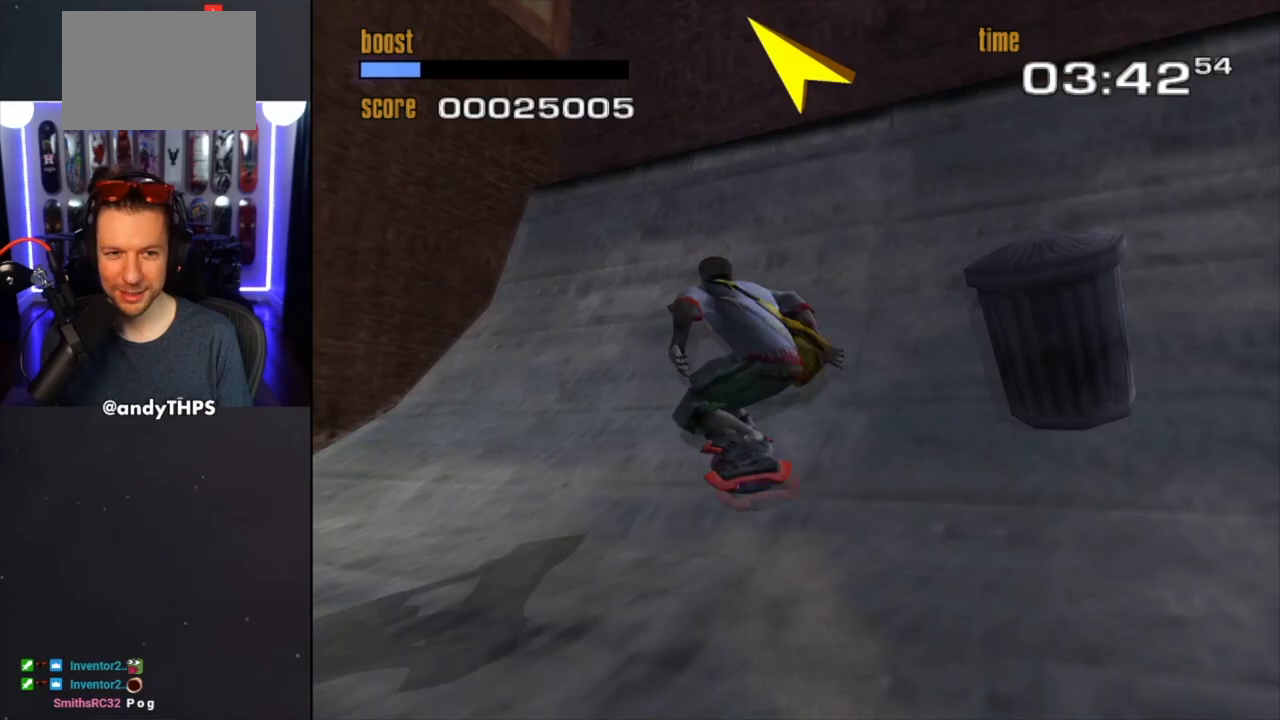
{"buttons": ["CROSS"], "left_stick": "right", "right_stick": "center", "events": [[333, "CROSS", "down"]]}
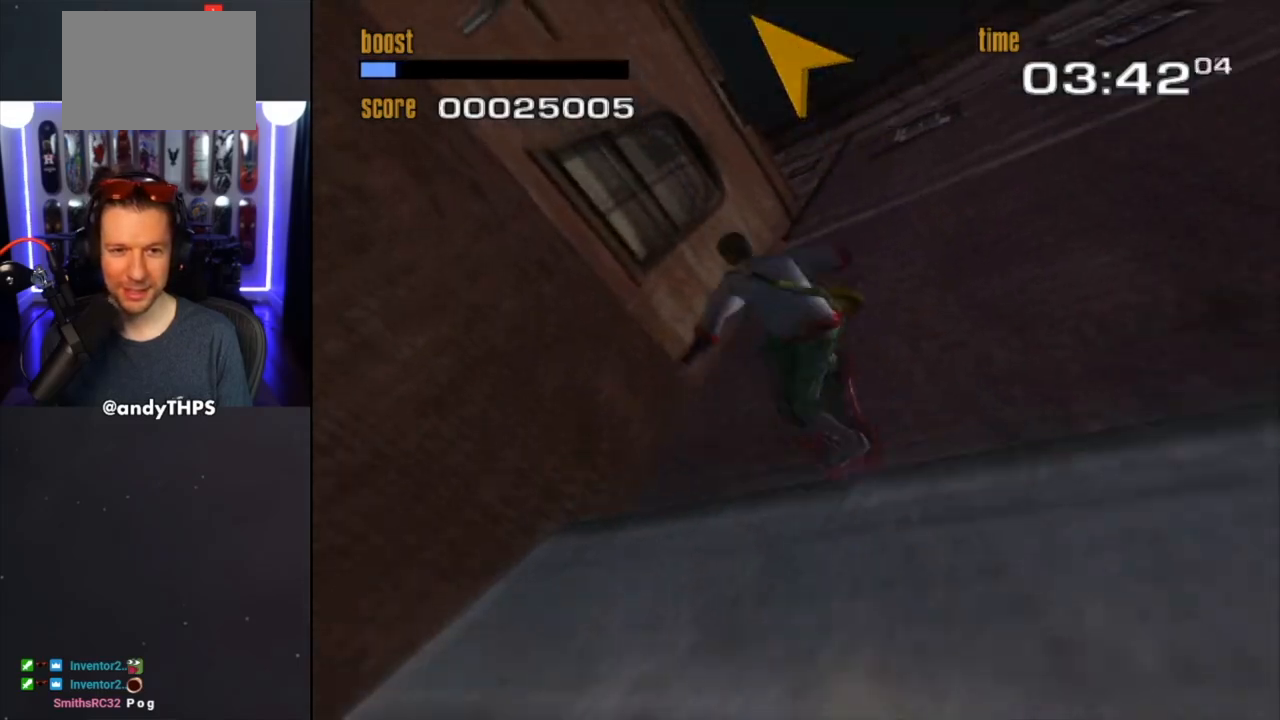
{"buttons": [], "left_stick": "center", "right_stick": "center", "events": [[100, "CROSS", "up"], [217, "SQUARE", "down"], [333, "left_stick", "center"], [417, "SQUARE", "up"]]}
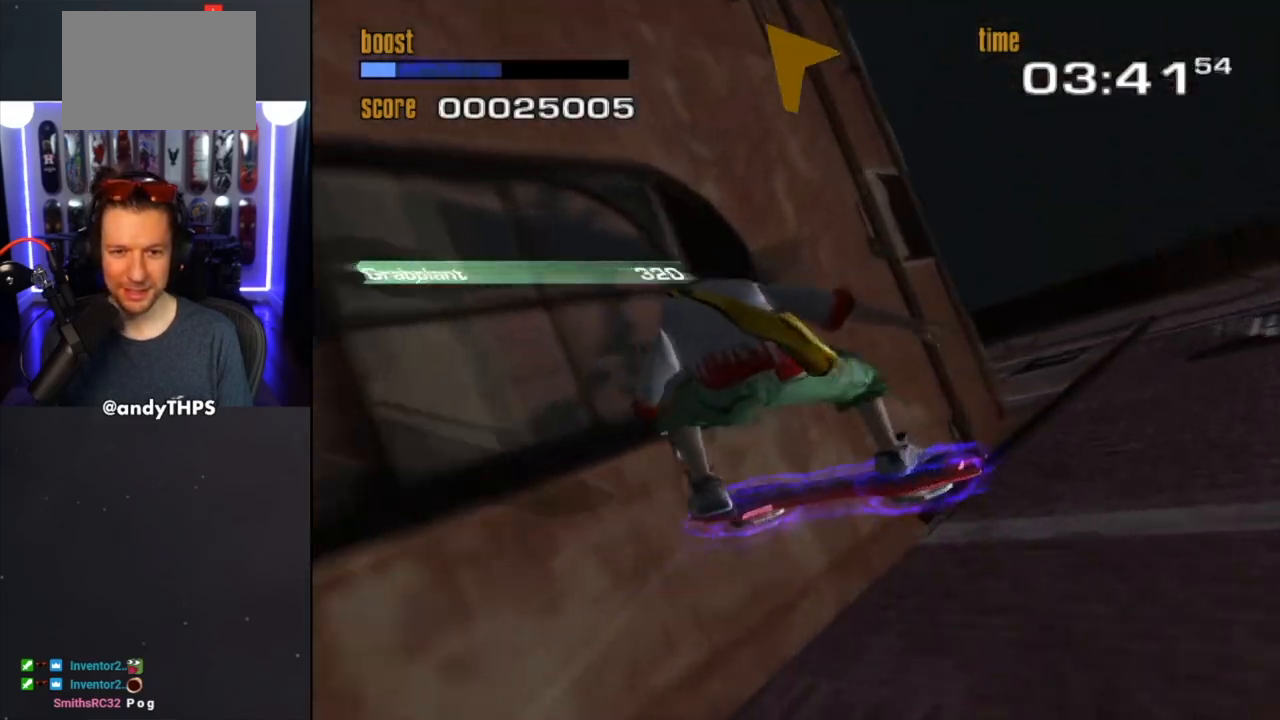
{"buttons": [], "left_stick": "center", "right_stick": "center", "events": []}
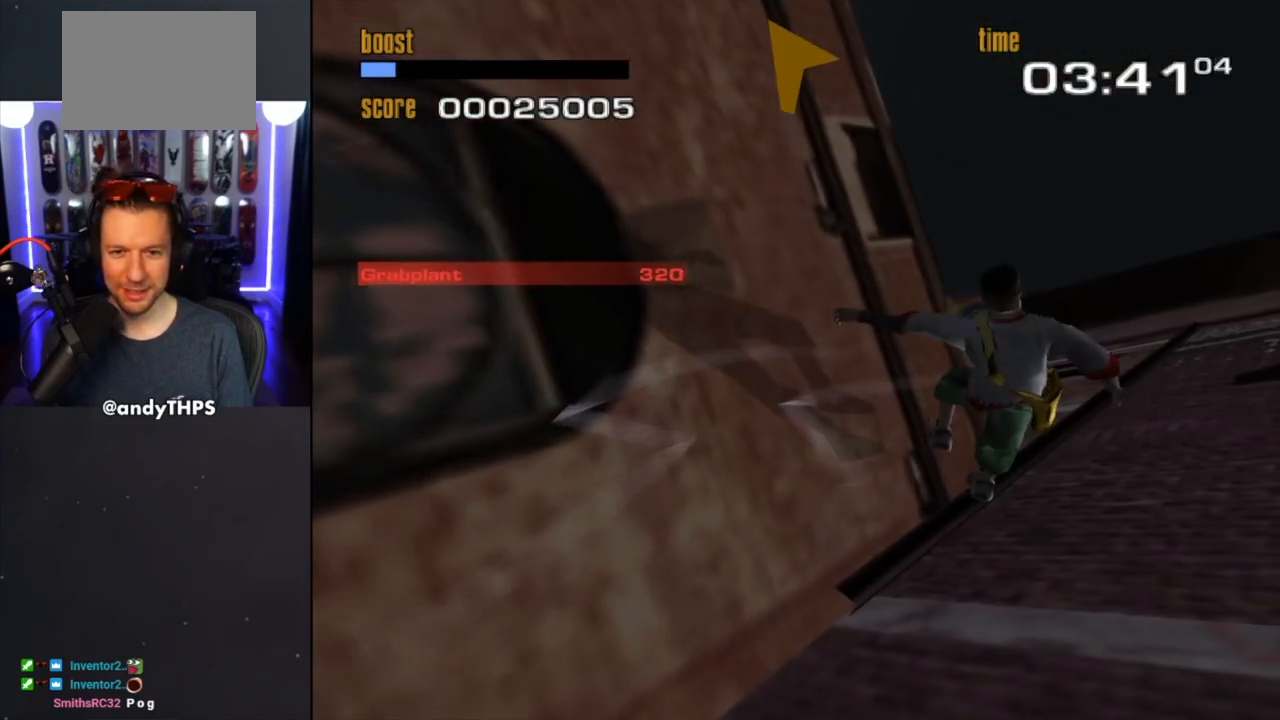
{"buttons": [], "left_stick": "center", "right_stick": "center", "events": []}
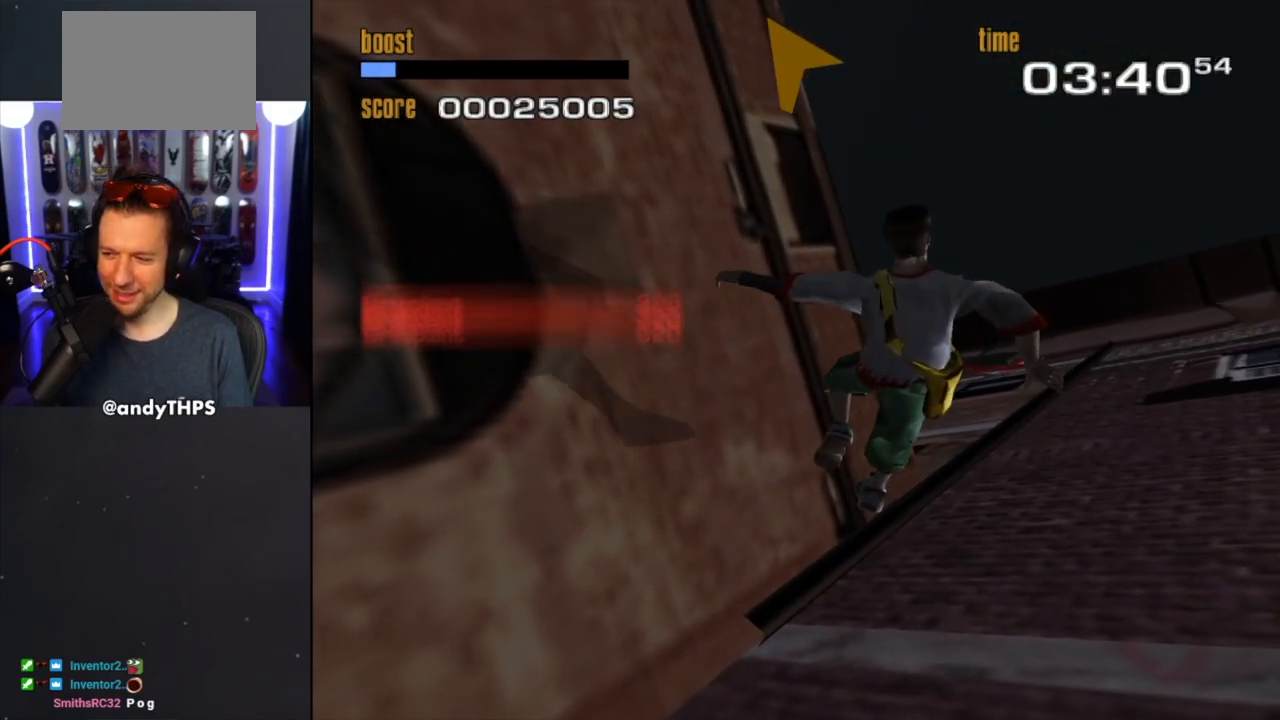
{"buttons": [], "left_stick": "center", "right_stick": "center", "events": []}
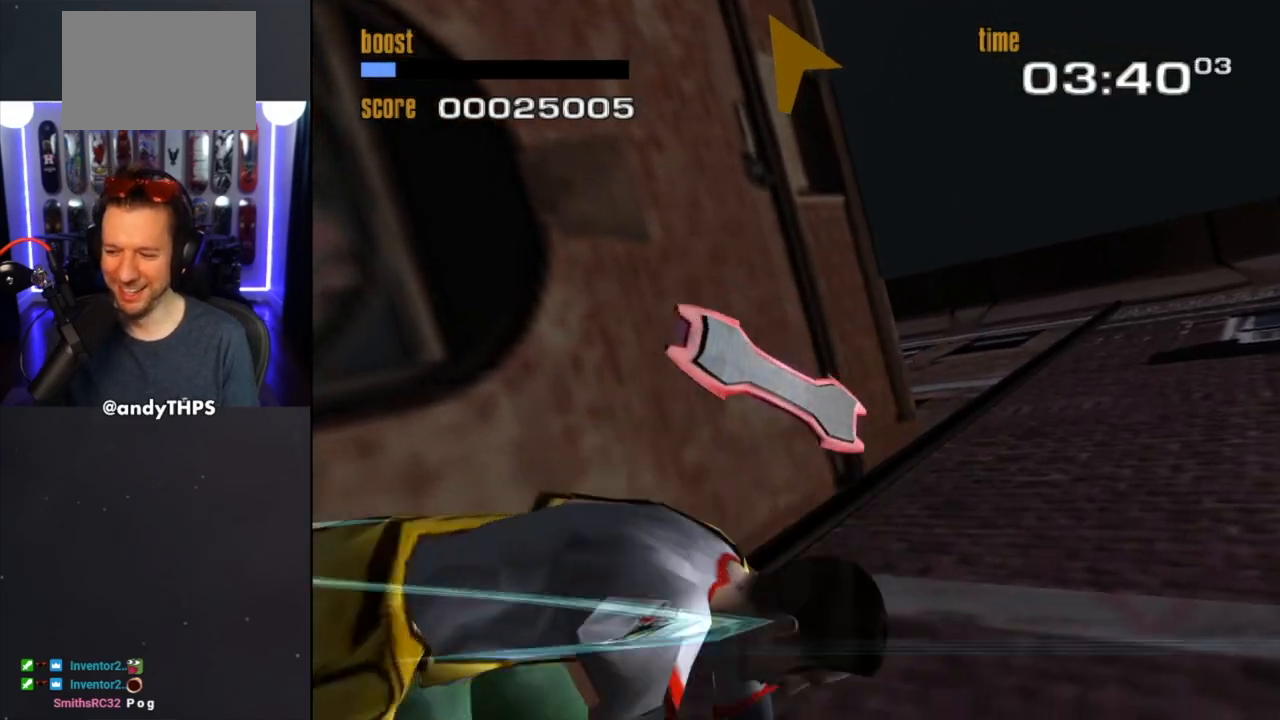
{"buttons": [], "left_stick": "center", "right_stick": "center", "events": []}
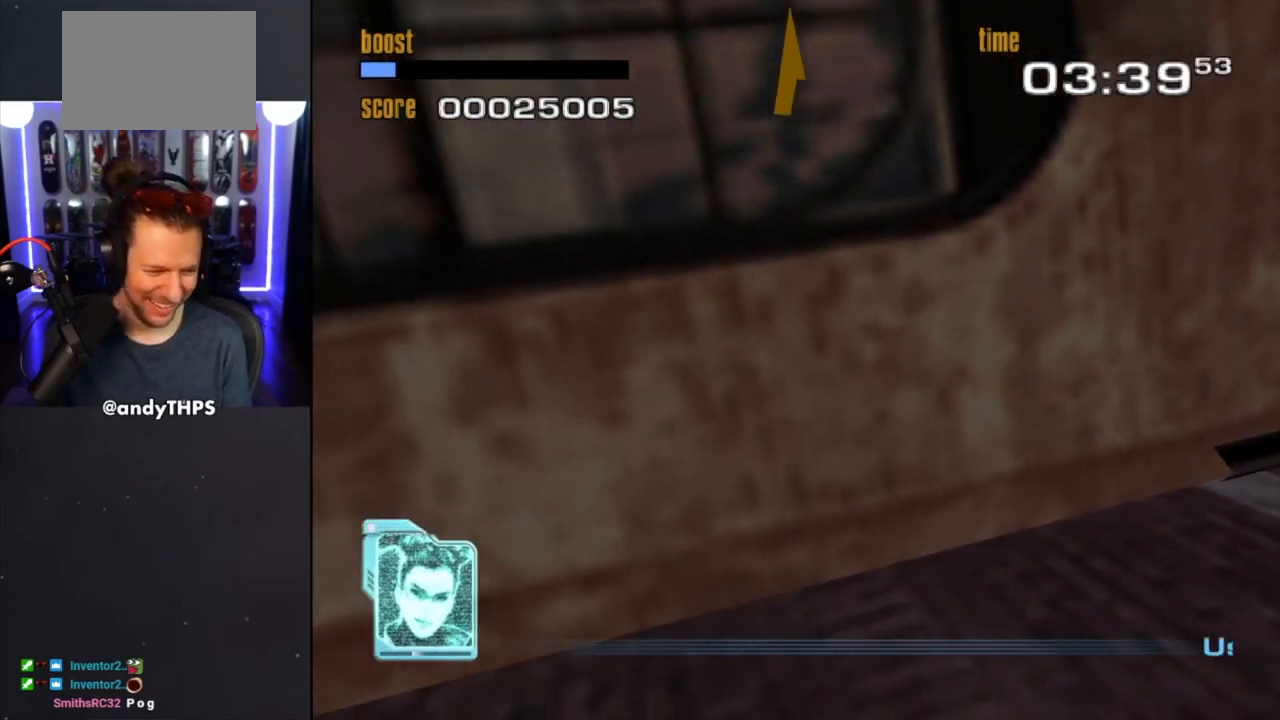
{"buttons": [], "left_stick": "right", "right_stick": "center", "events": [[483, "left_stick", "right"]]}
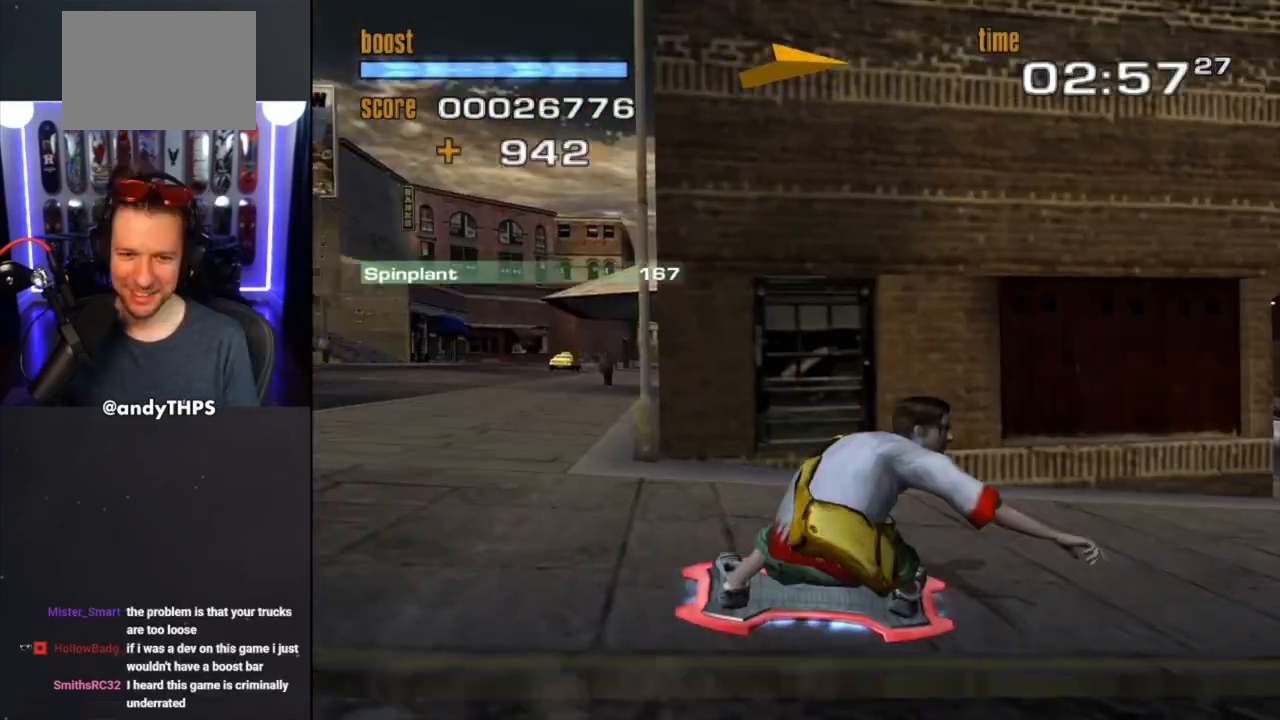
{"buttons": [], "left_stick": "right", "right_stick": "center", "events": []}
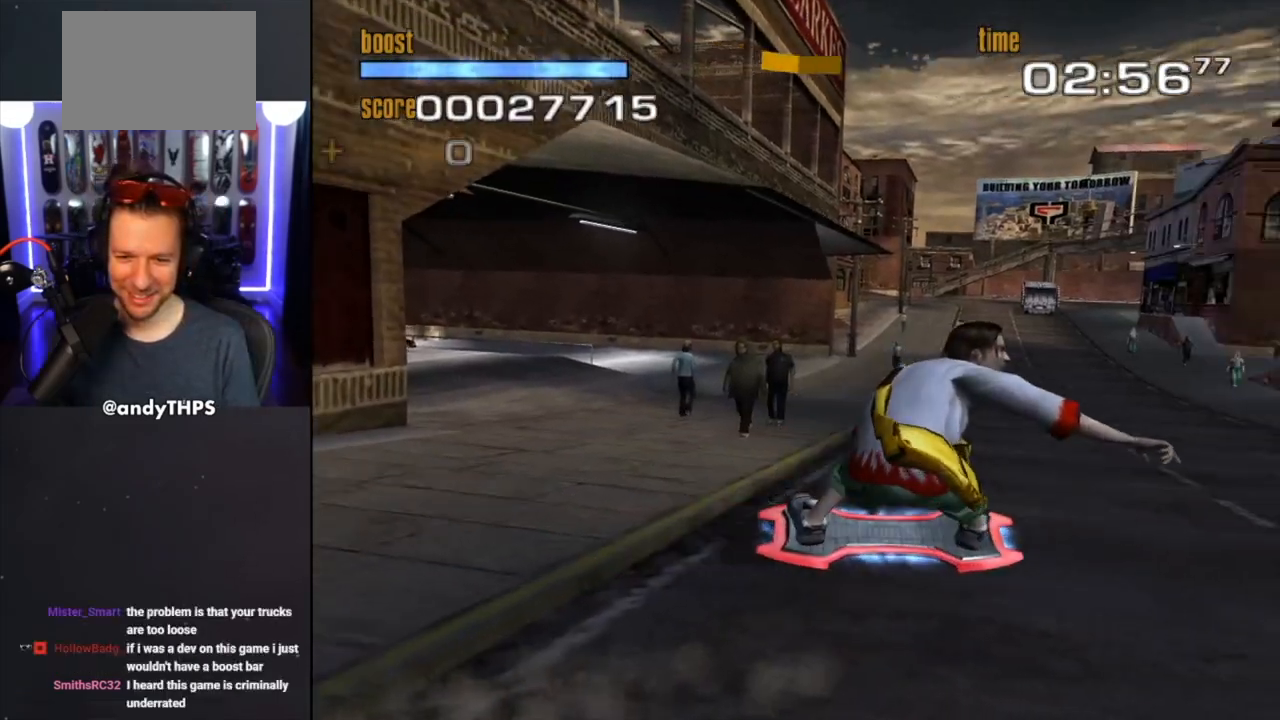
{"buttons": [], "left_stick": "center", "right_stick": "center", "events": [[283, "left_stick", "left"], [467, "left_stick", "center"]]}
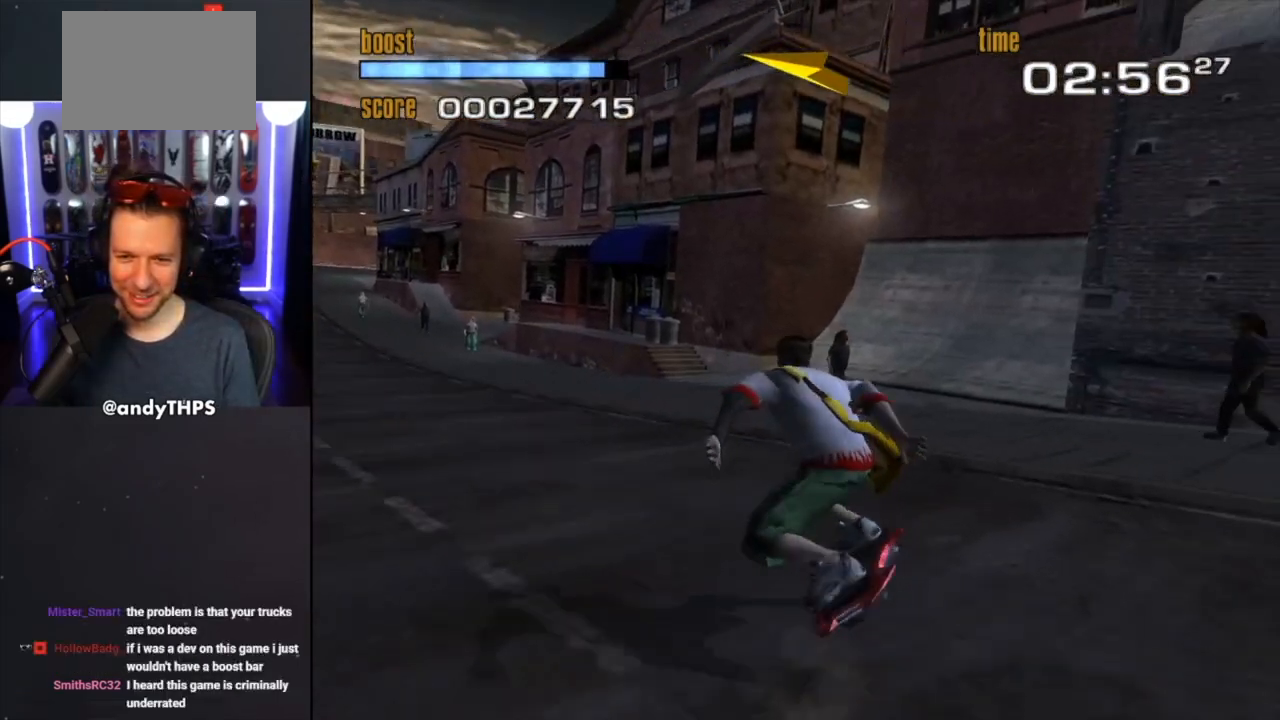
{"buttons": [], "left_stick": "center", "right_stick": "center", "events": [[200, "left_stick", "right"], [333, "left_stick", "center"]]}
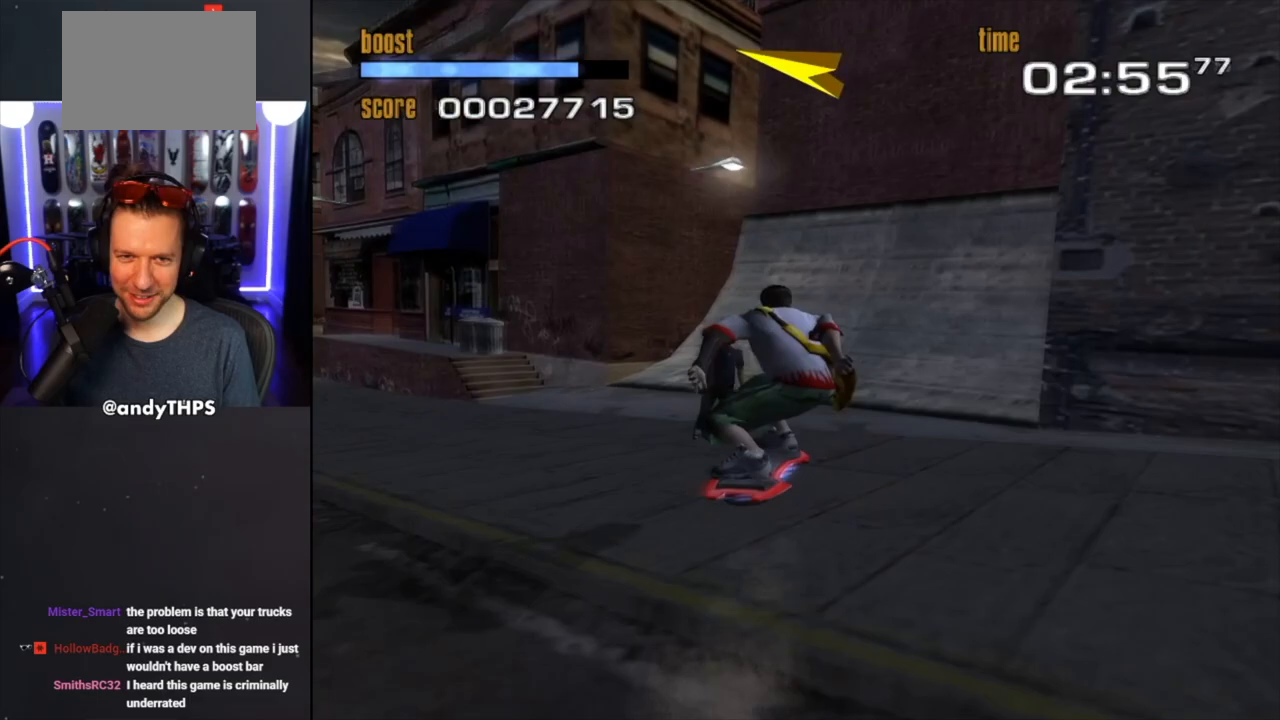
{"buttons": [], "left_stick": "center", "right_stick": "center", "events": [[250, "left_stick", "right"], [317, "left_stick", "center"]]}
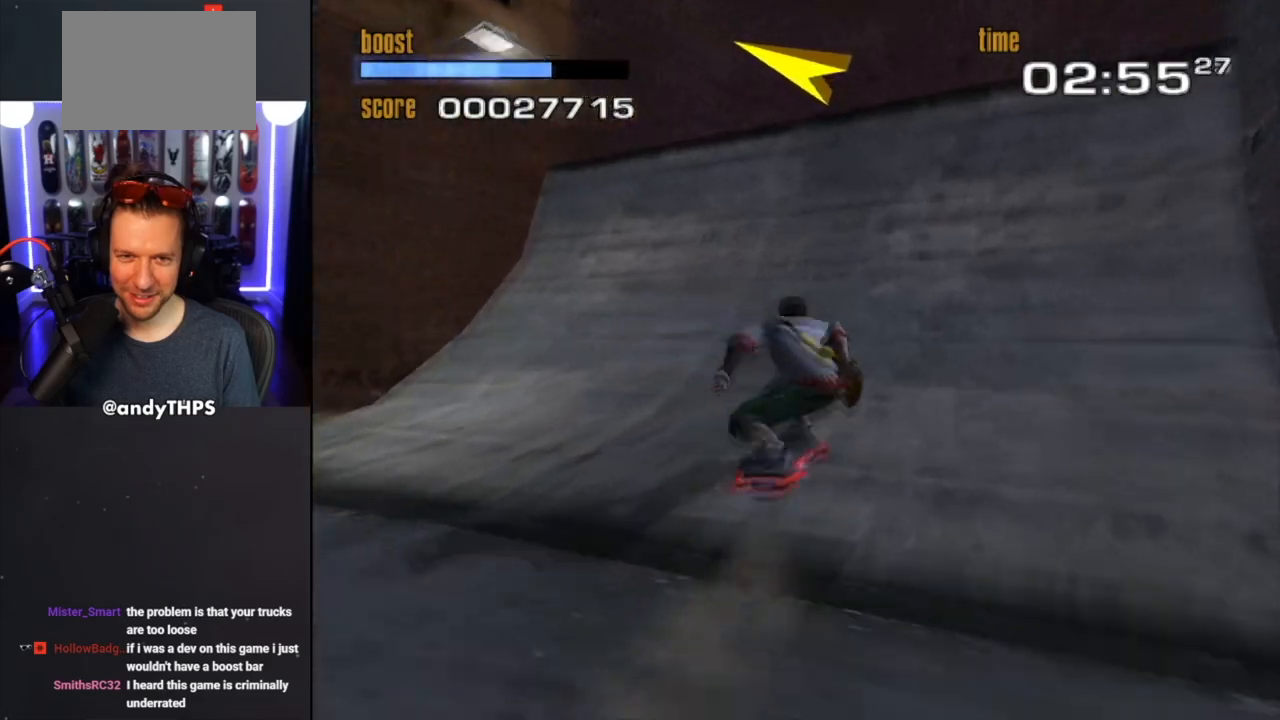
{"buttons": [], "left_stick": "center", "right_stick": "center", "events": [[133, "left_stick", "left"], [250, "left_stick", "center"], [317, "CROSS", "down"], [450, "CROSS", "up"]]}
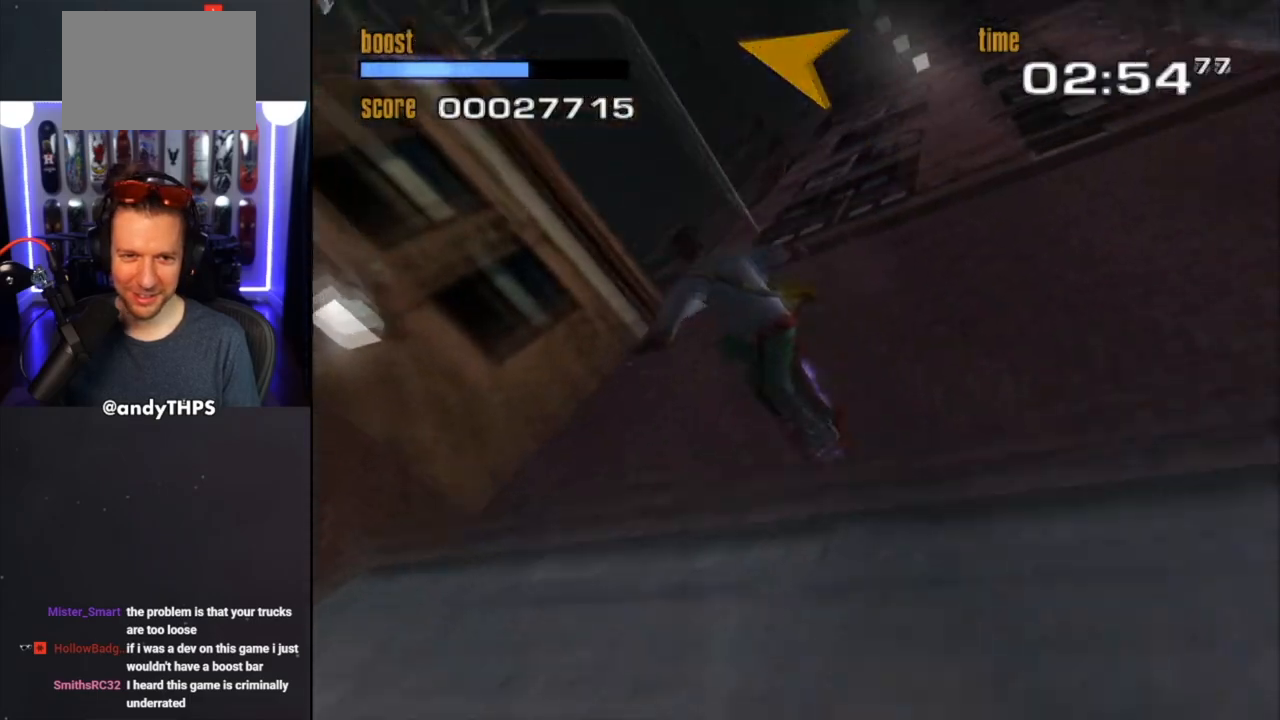
{"buttons": [], "left_stick": "center", "right_stick": "center", "events": []}
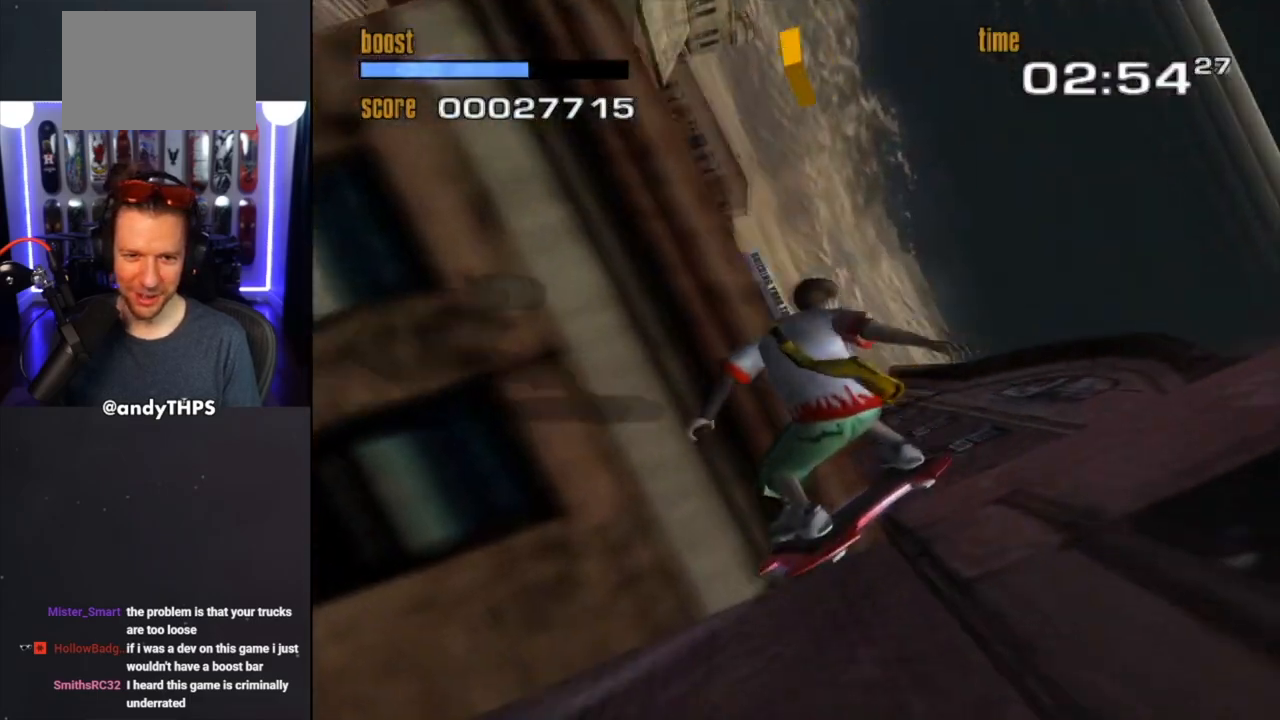
{"buttons": [], "left_stick": "center", "right_stick": "center", "events": []}
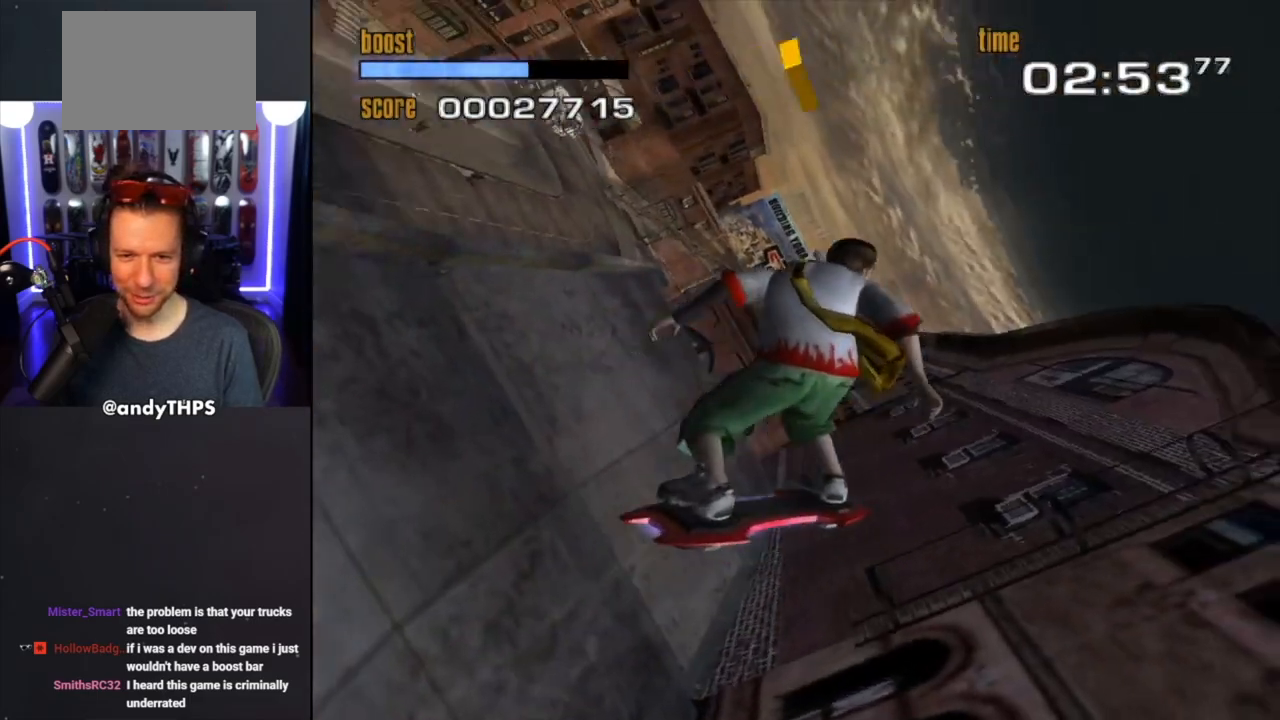
{"buttons": [], "left_stick": "center", "right_stick": "center", "events": []}